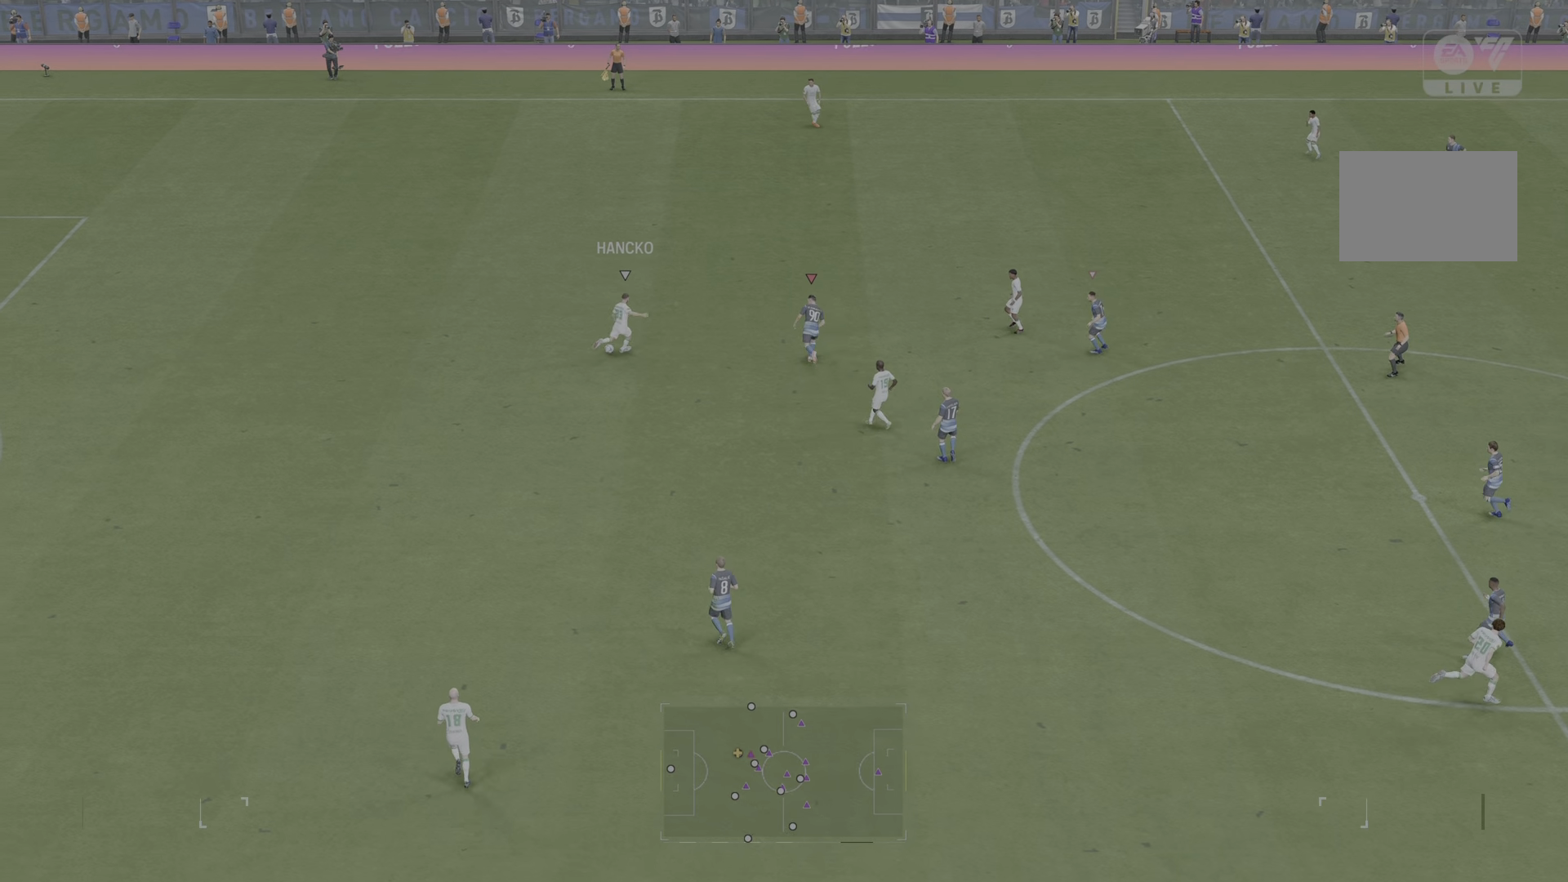
Gameplay with a controller (PlayStation layout); each line is a JSON object with the inputs held at the frame after it. "button_events" lists button changes between this image and that frame as [ms after this image, input, new state], when the widget could be followed in between (sticks are given only as held states). Not read: L3 R3 TRIANGLE.
{"buttons": ["R2"], "left_stick": "right", "right_stick": "center", "button_events": []}
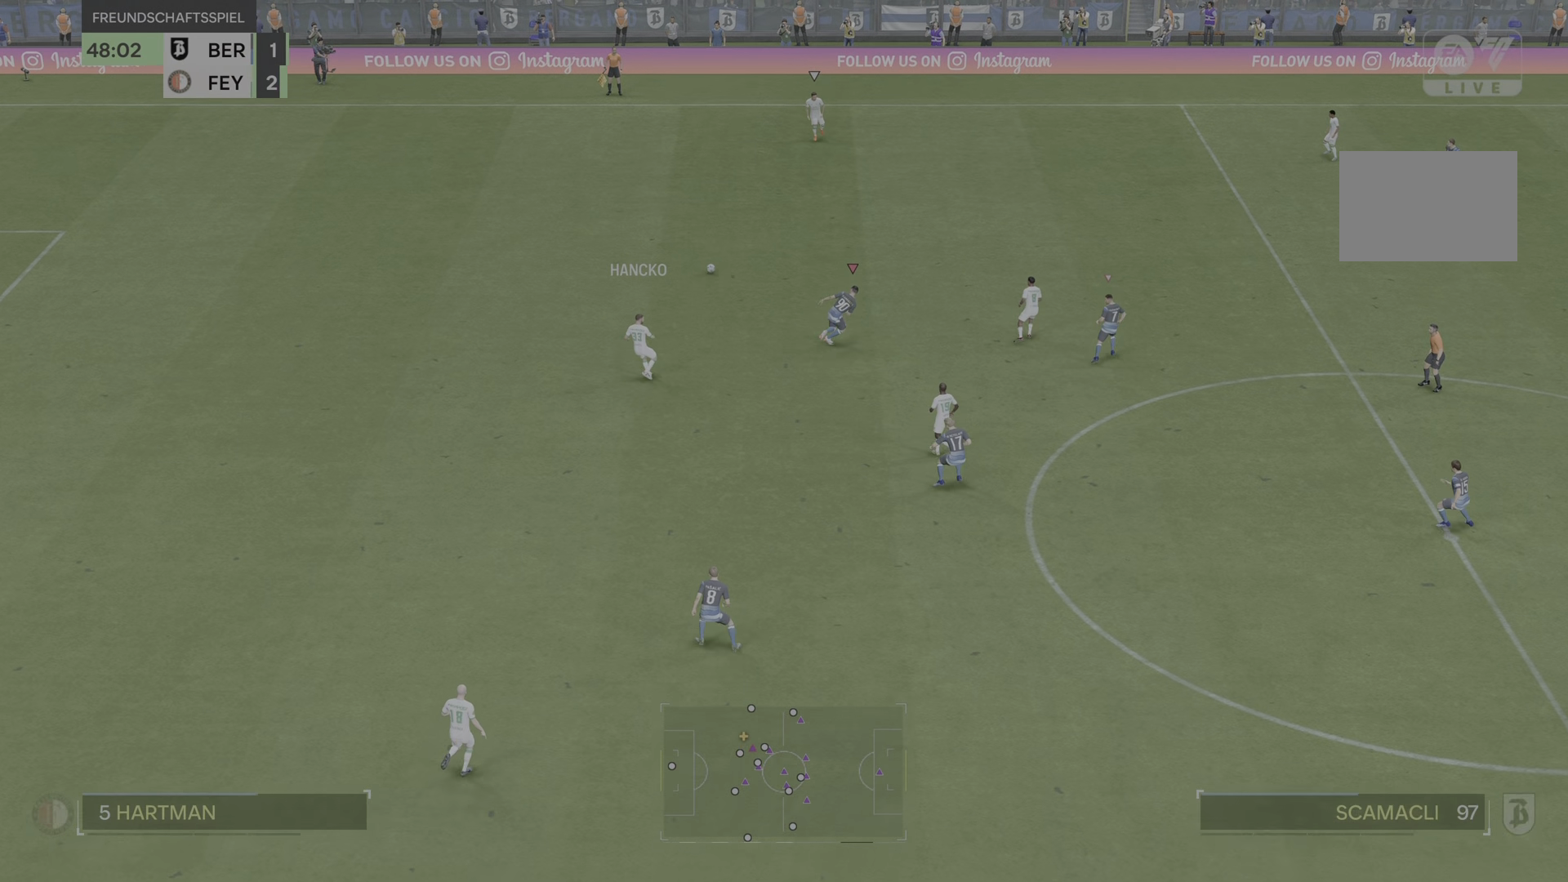
{"buttons": ["R2"], "left_stick": "right", "right_stick": "center", "button_events": []}
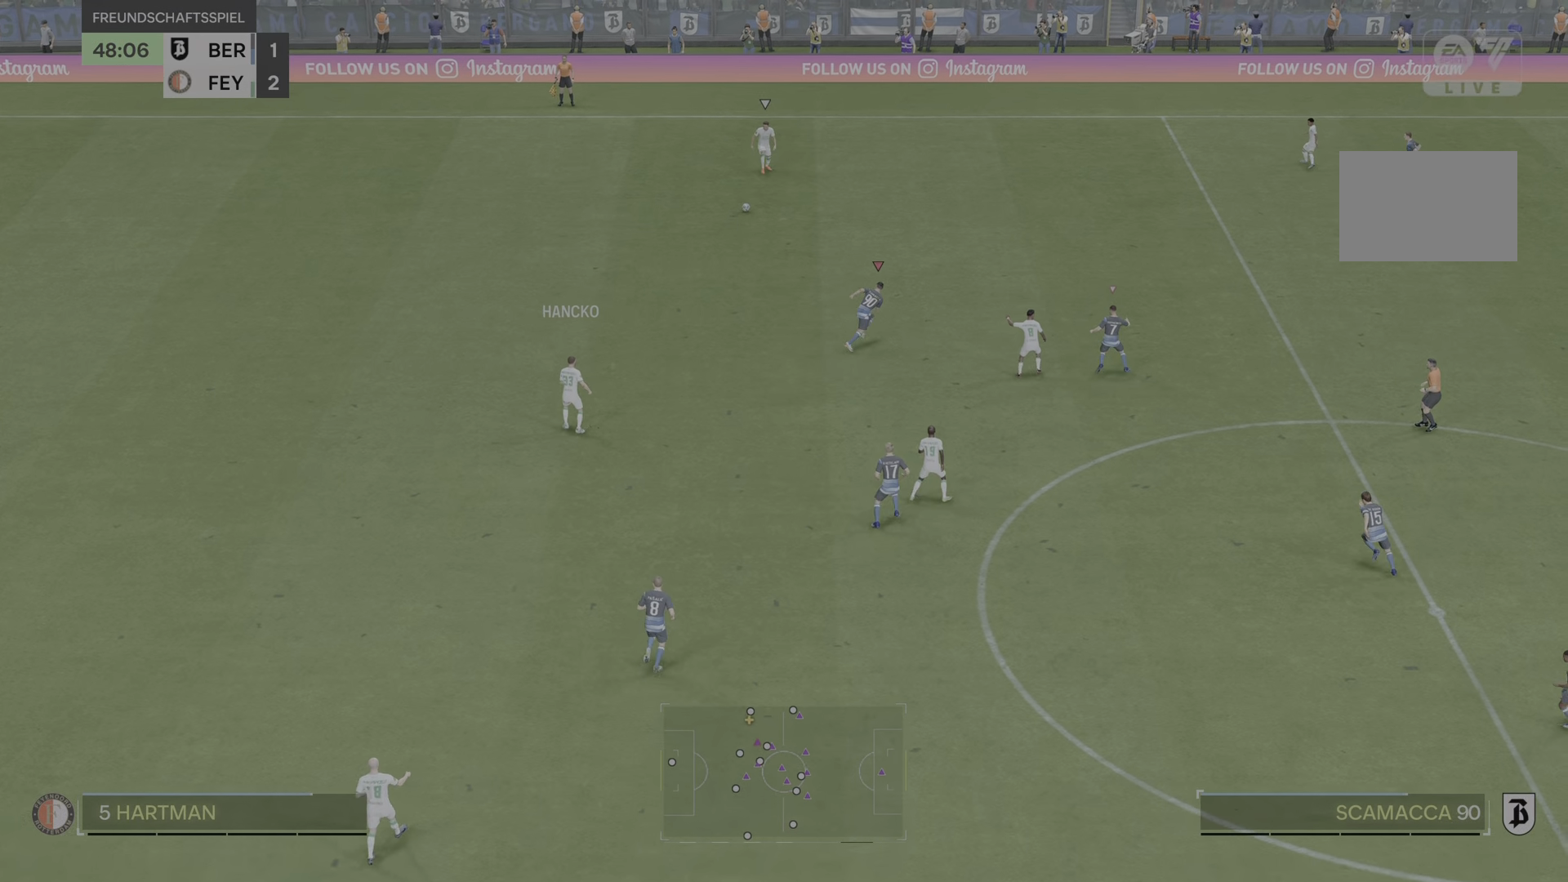
{"buttons": ["R2"], "left_stick": "right", "right_stick": "center", "button_events": []}
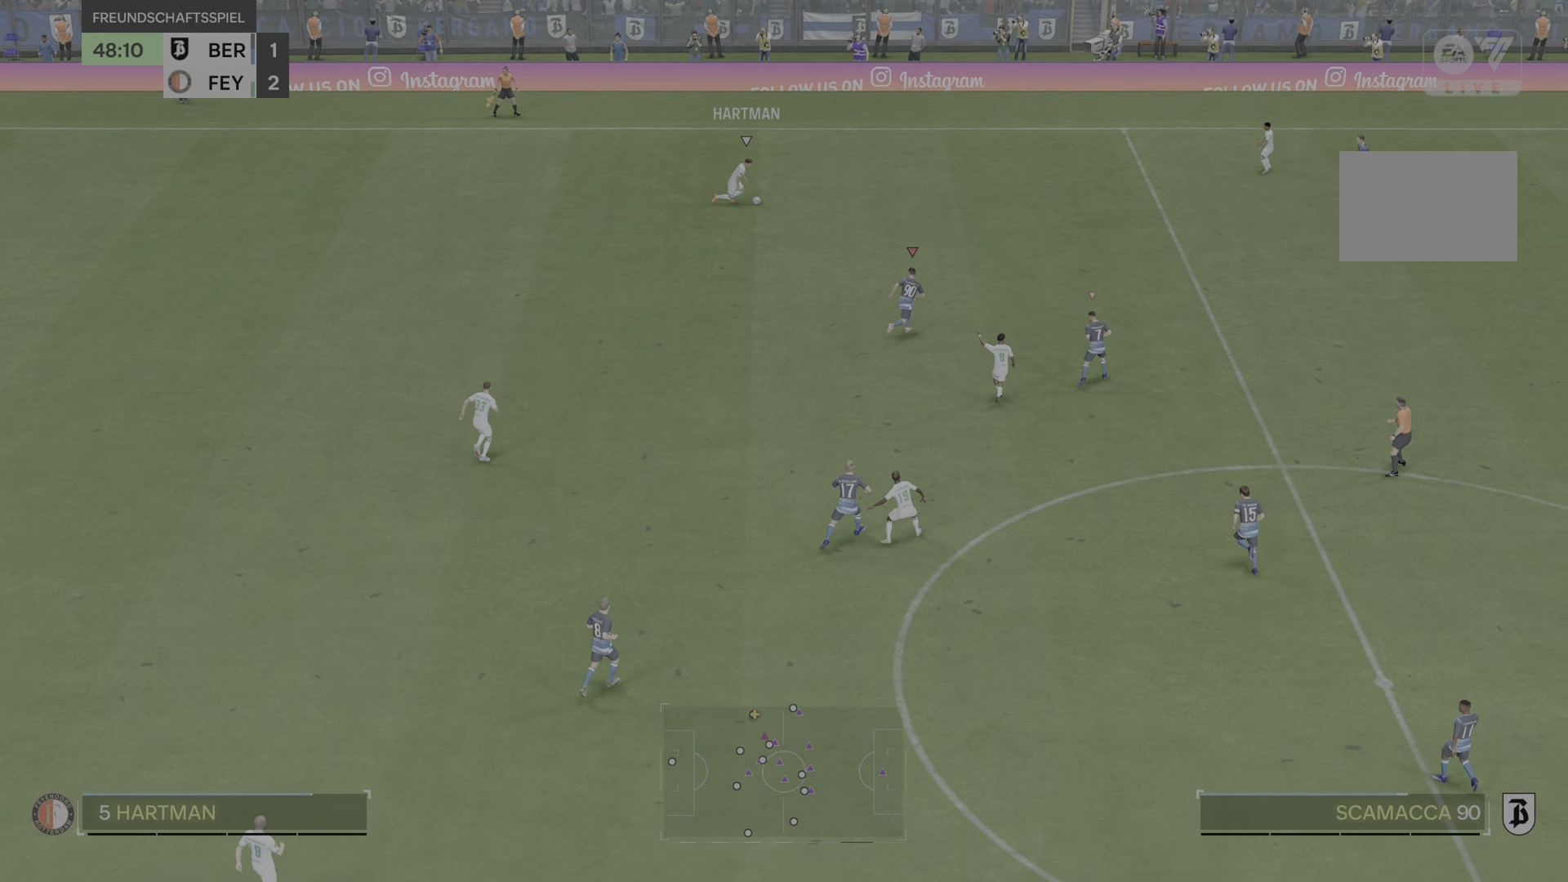
{"buttons": ["R2"], "left_stick": "right", "right_stick": "center", "button_events": []}